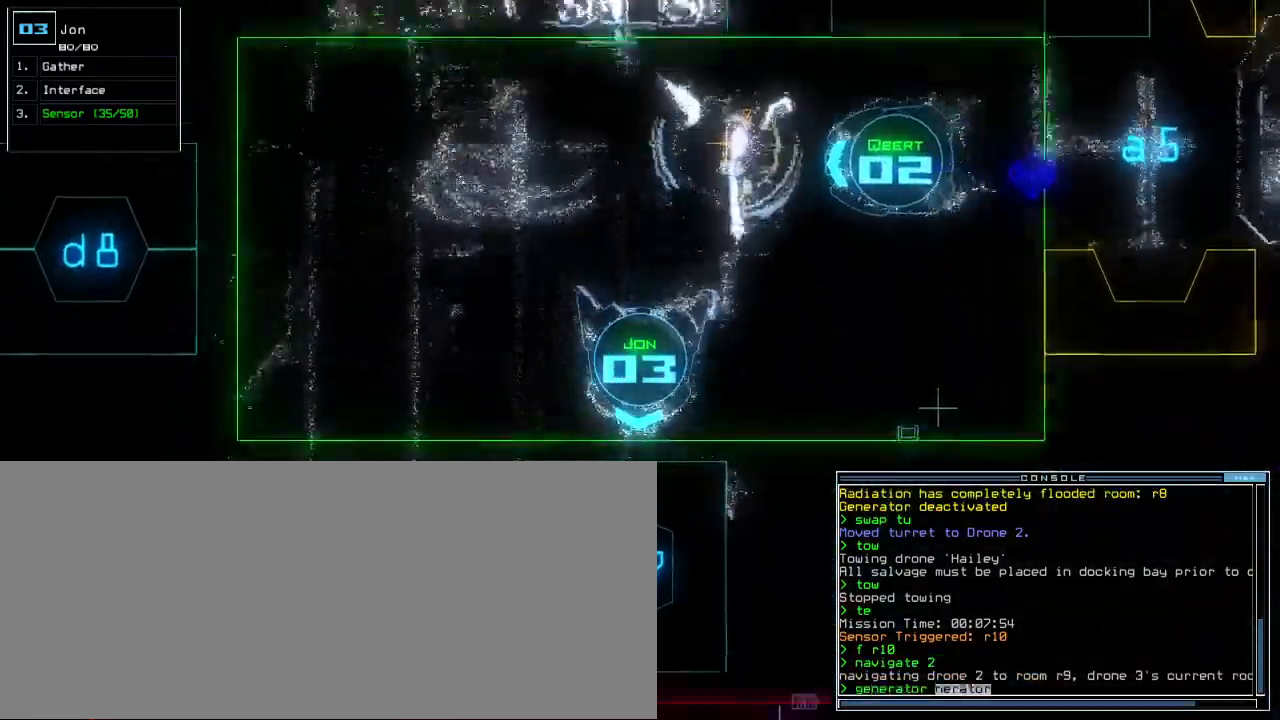
Gameplay with keyboard; each line is a JSON object with the keys held at the frame after it. "events" lists presses ("down") and releases ("up") of ".", "0", "1", "2", "4", "5", "6", "7", "8", "9", "a", "b", "backspace", "c", "caps_lock", "comma", "ctrl_l", "ctrl_r", "d", "down", "e", "equals", "escape", "f", "f8", "g", "h", "i", "j", "k", "l", "left", "m", "minus", "n", "o", "p", "q", "quote", "r", "return", "right", "s", "semicolon", "shift_l", "shift_r", "space", "t", "tab", "tilde", "u", "up", "v", "w", "x", "y" and "z" between this image and that frame as [ms after this image, input, new state], when the widget could be followed in between. No other keys are recorded. Mouse input is not recorded. Not read: 3 other_keys.
{"keys": [], "events": [[83, "space", "up"], [167, "up", "up"], [267, "2", "down"], [367, "2", "up"], [367, "return", "down"], [417, "return", "up"]]}
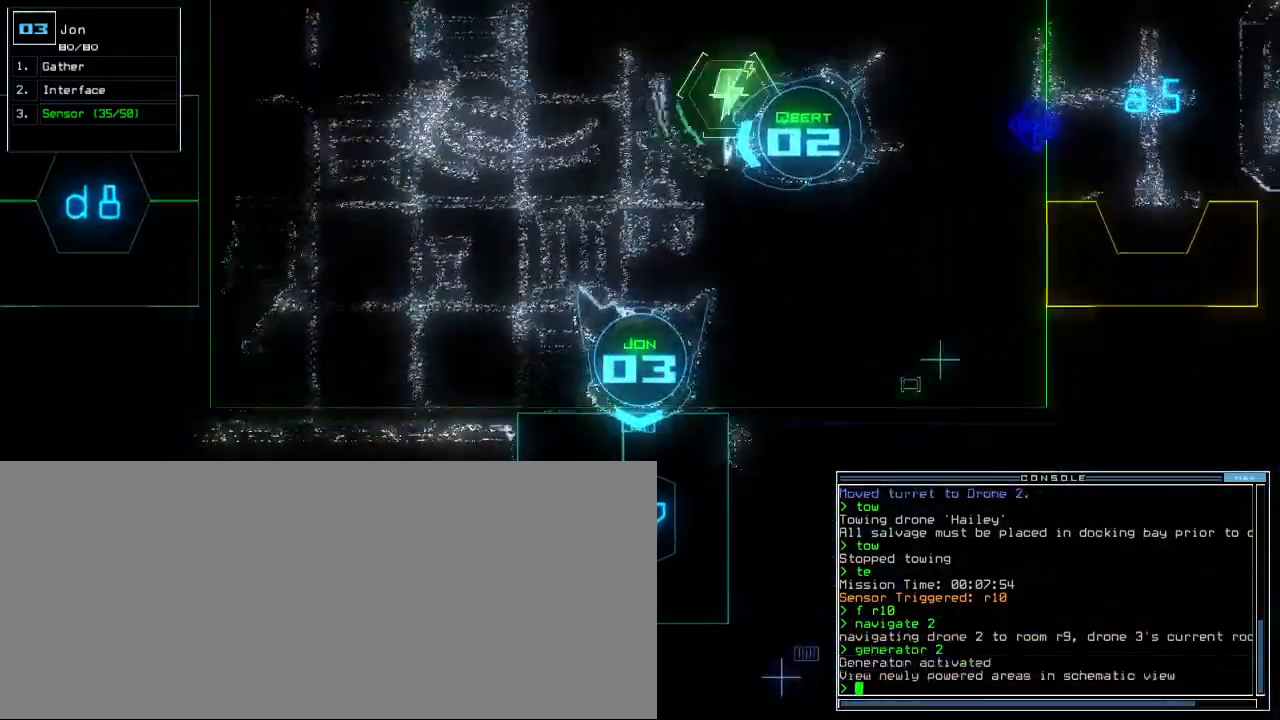
{"keys": [], "events": [[383, "d", "down"], [483, "d", "up"]]}
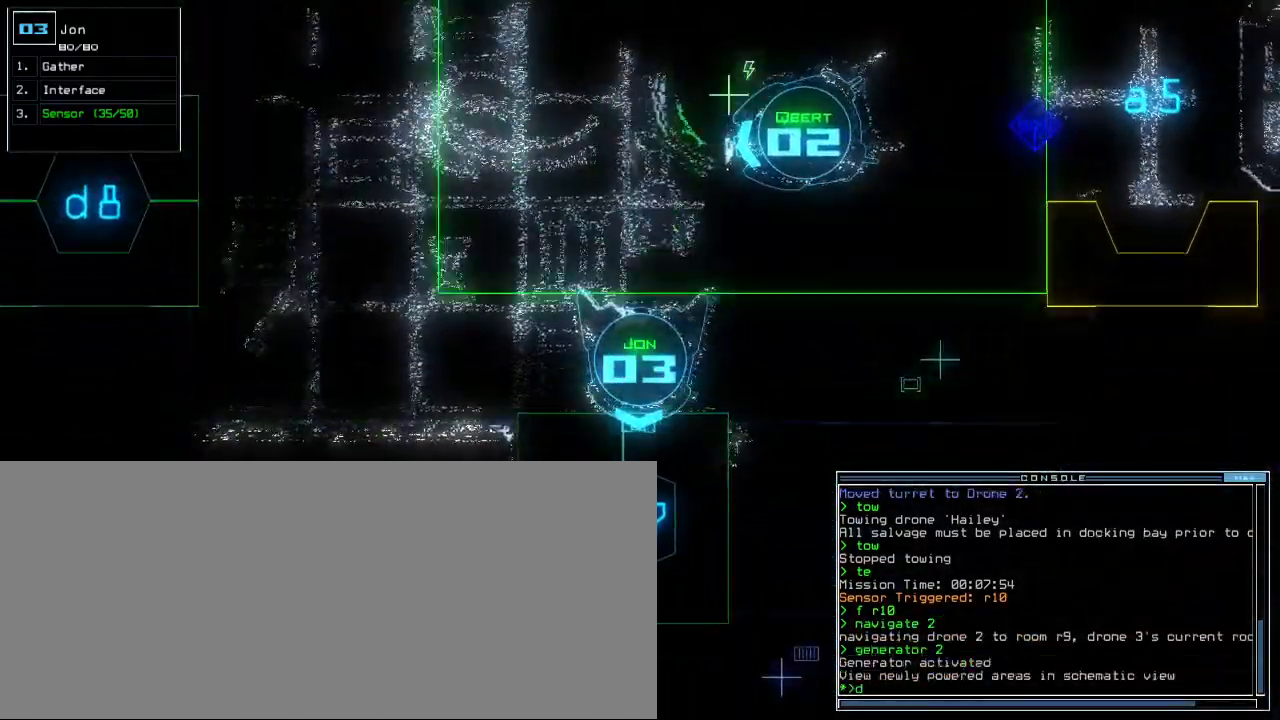
{"keys": [], "events": [[117, "1", "down"], [200, "1", "up"], [417, "7", "down"], [500, "7", "up"]]}
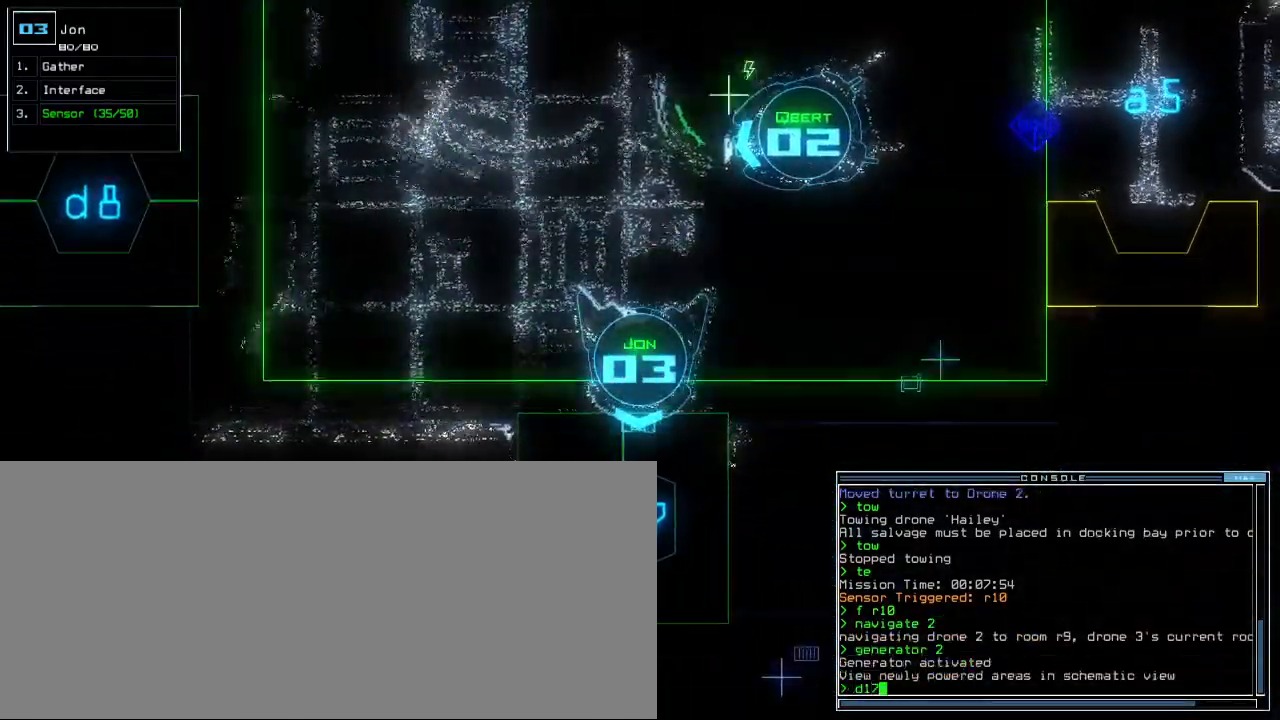
{"keys": [], "events": []}
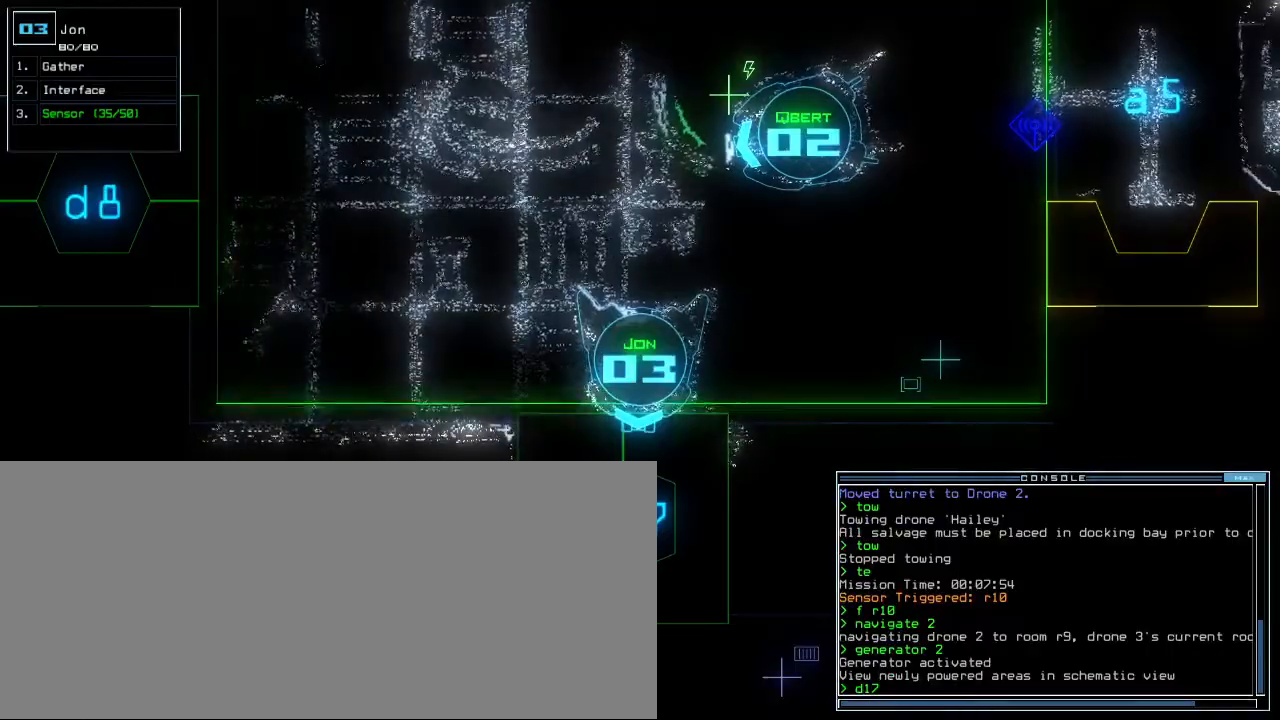
{"keys": [], "events": []}
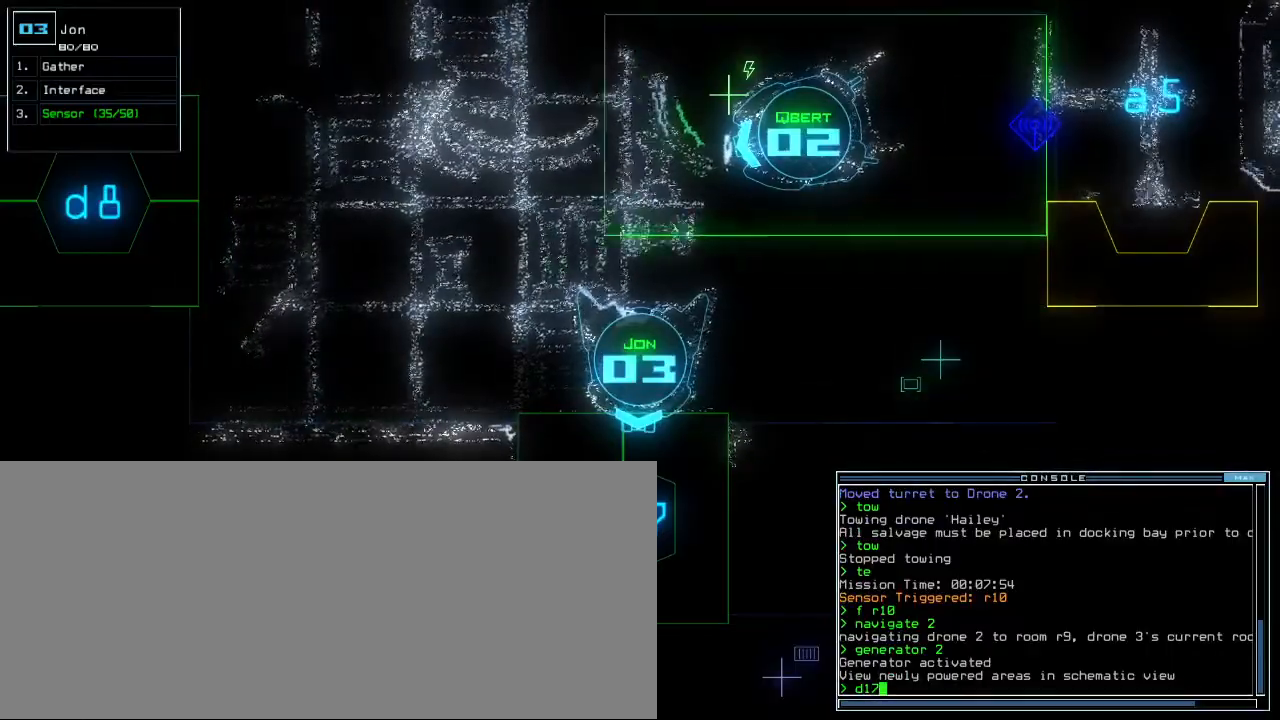
{"keys": [], "events": [[367, "return", "down"], [400, "return", "up"]]}
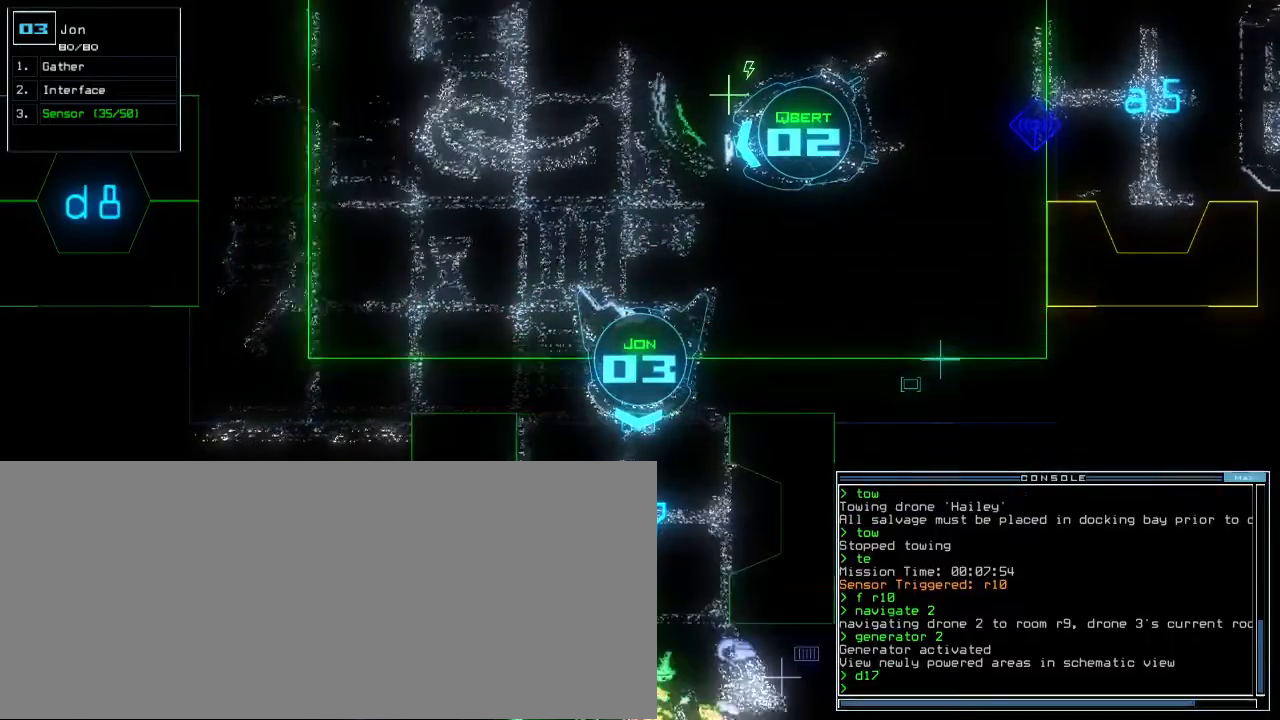
{"keys": [], "events": [[33, "up", "down"], [183, "left", "down"], [283, "left", "up"], [350, "up", "up"]]}
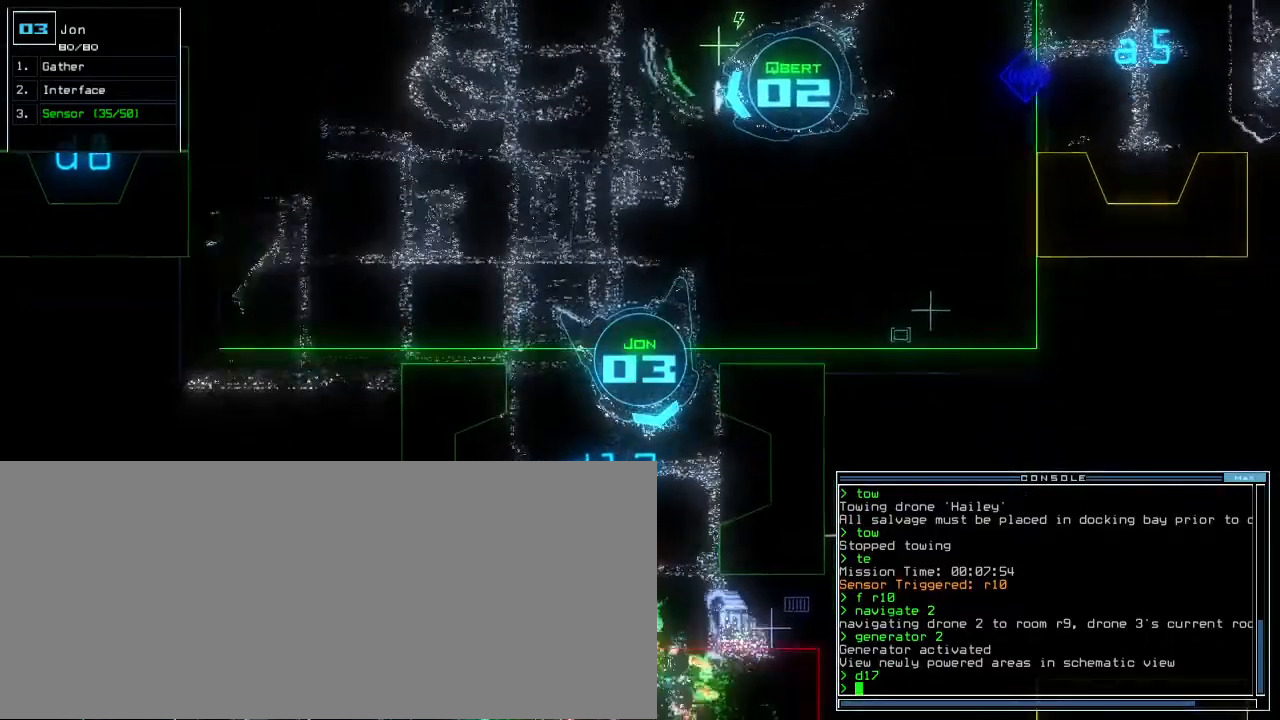
{"keys": [], "events": [[33, "right", "down"], [117, "right", "up"]]}
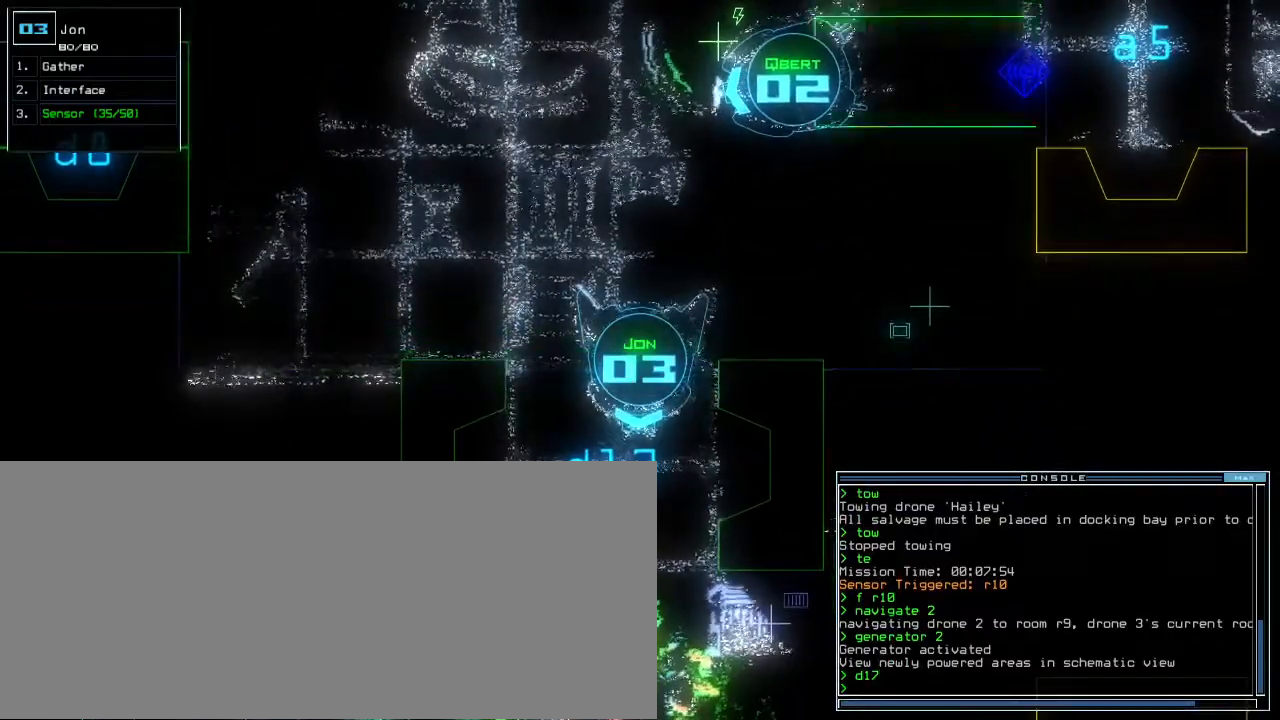
{"keys": ["down"], "events": [[133, "c", "down"], [183, "c", "up"], [233, "c", "down"], [267, "down", "down"], [333, "c", "up"]]}
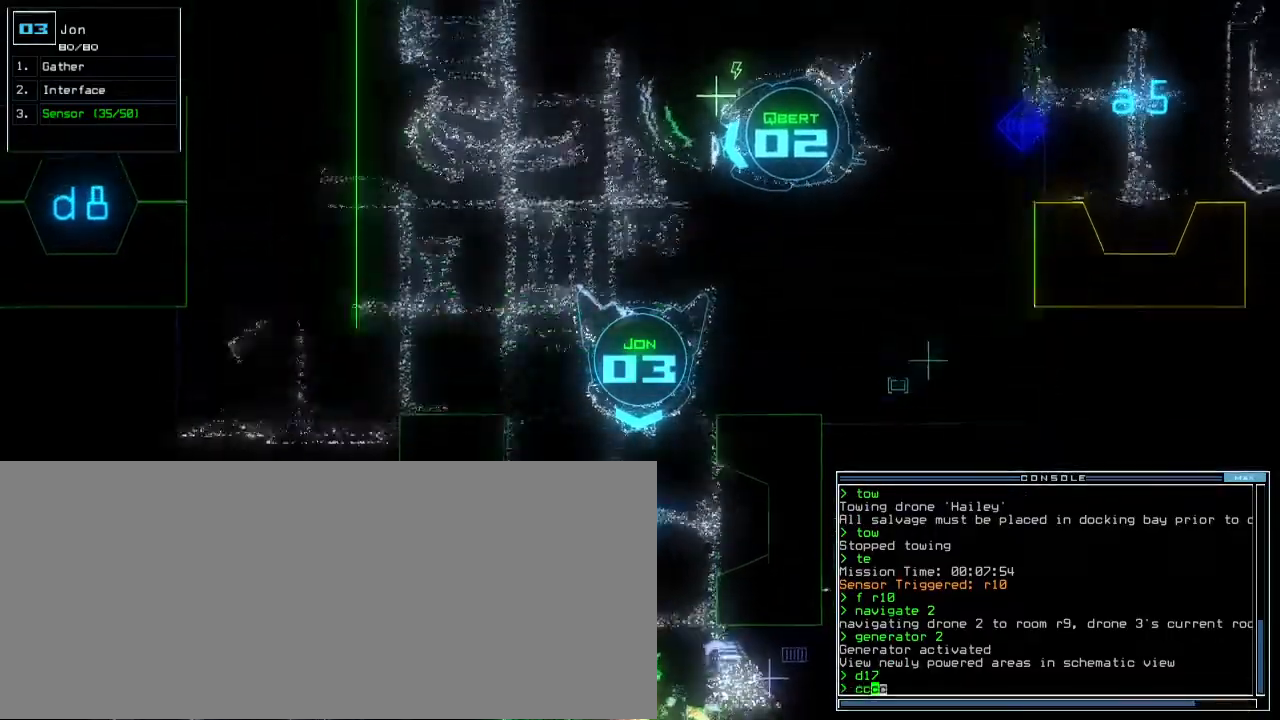
{"keys": [], "events": [[150, "down", "up"]]}
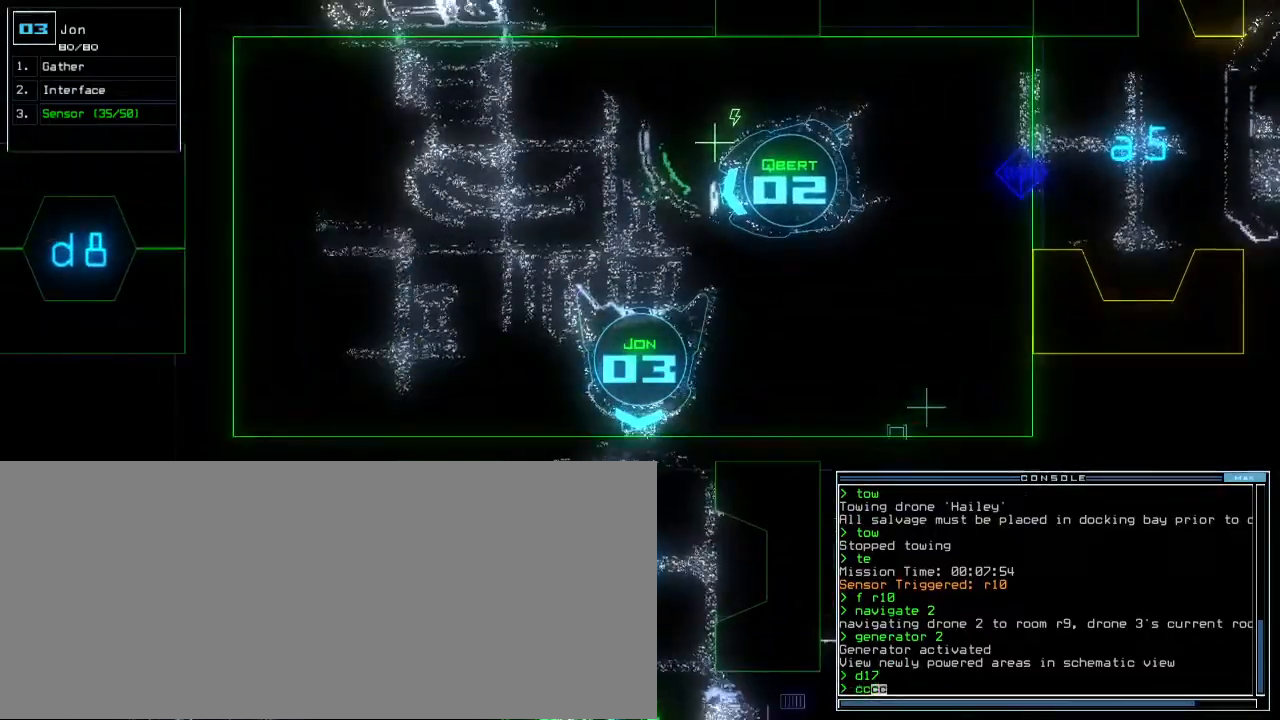
{"keys": [], "events": [[367, "return", "down"], [450, "return", "up"]]}
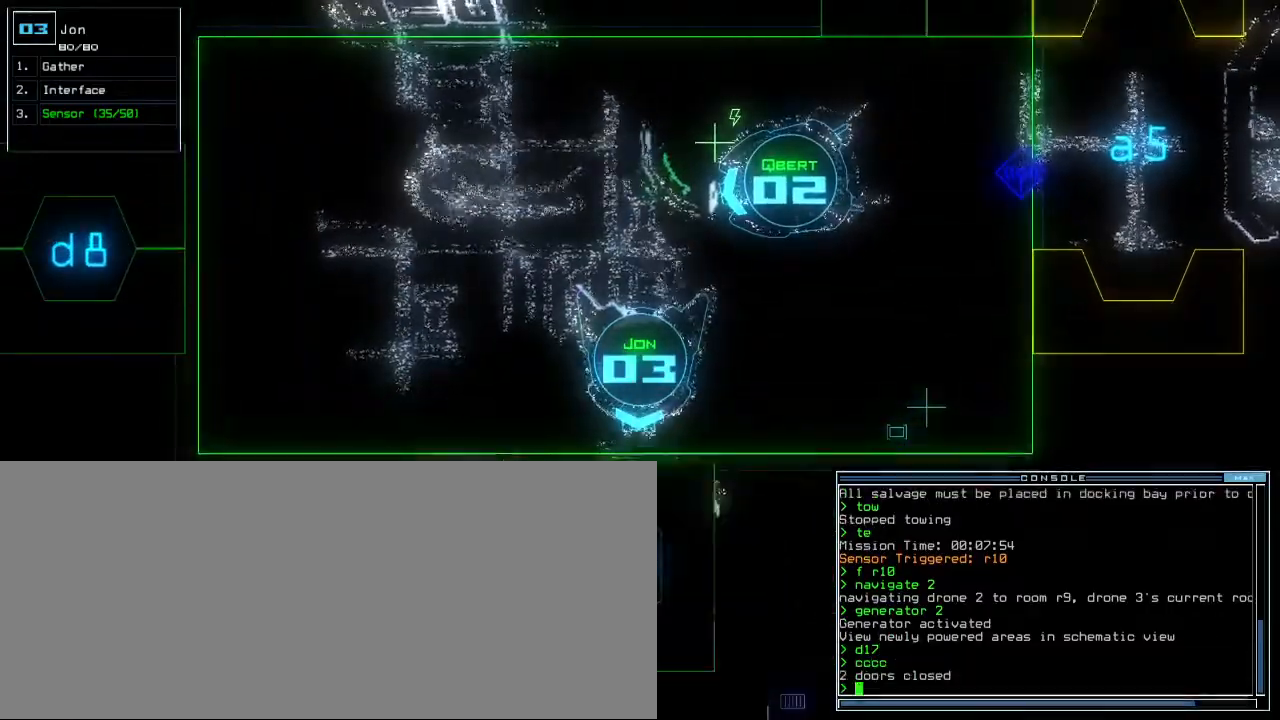
{"keys": [], "events": [[17, "space", "down"], [117, "space", "up"]]}